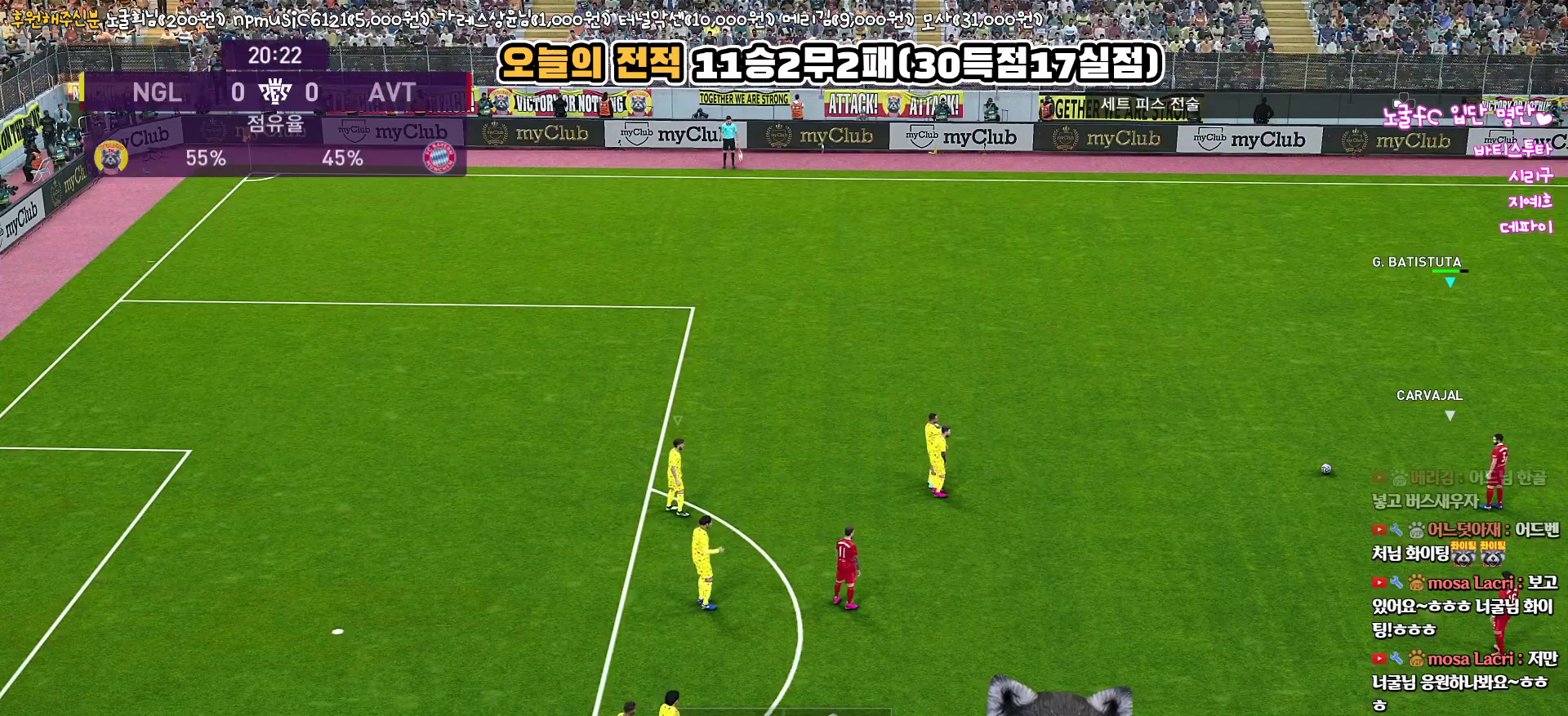
Gameplay with a controller (PlayStation layout); each line is a JSON object with the inputs held at the frame after it. "events" lists button and stick changes between this image and that frame as [ms after this image, input, new state], when the widget could be followed in between.
{"buttons": ["L1"], "left_stick": "right", "right_stick": "center", "events": [[133, "left_stick", "right"], [383, "L1", "down"]]}
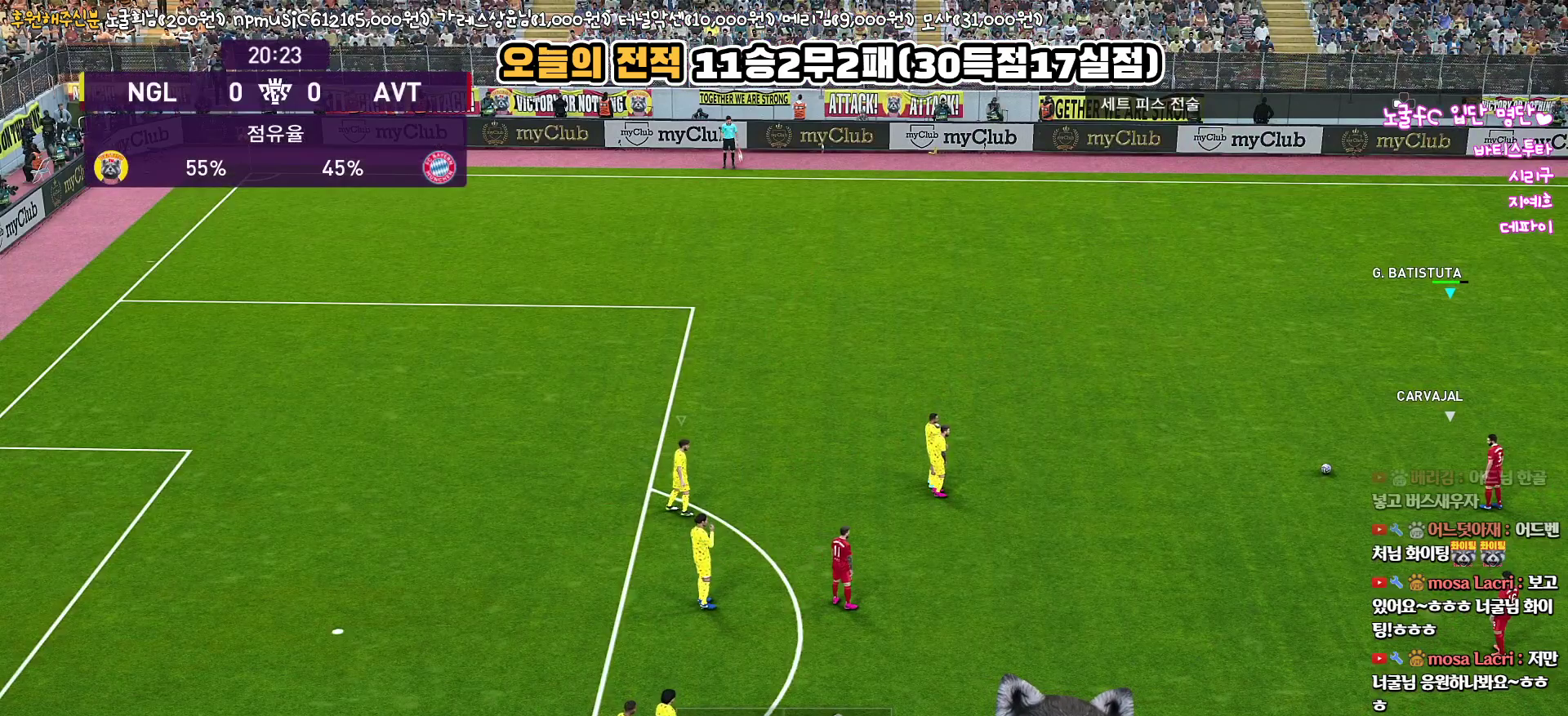
{"buttons": [], "left_stick": "down-right", "right_stick": "center", "events": [[100, "L1", "up"], [450, "left_stick", "down-right"]]}
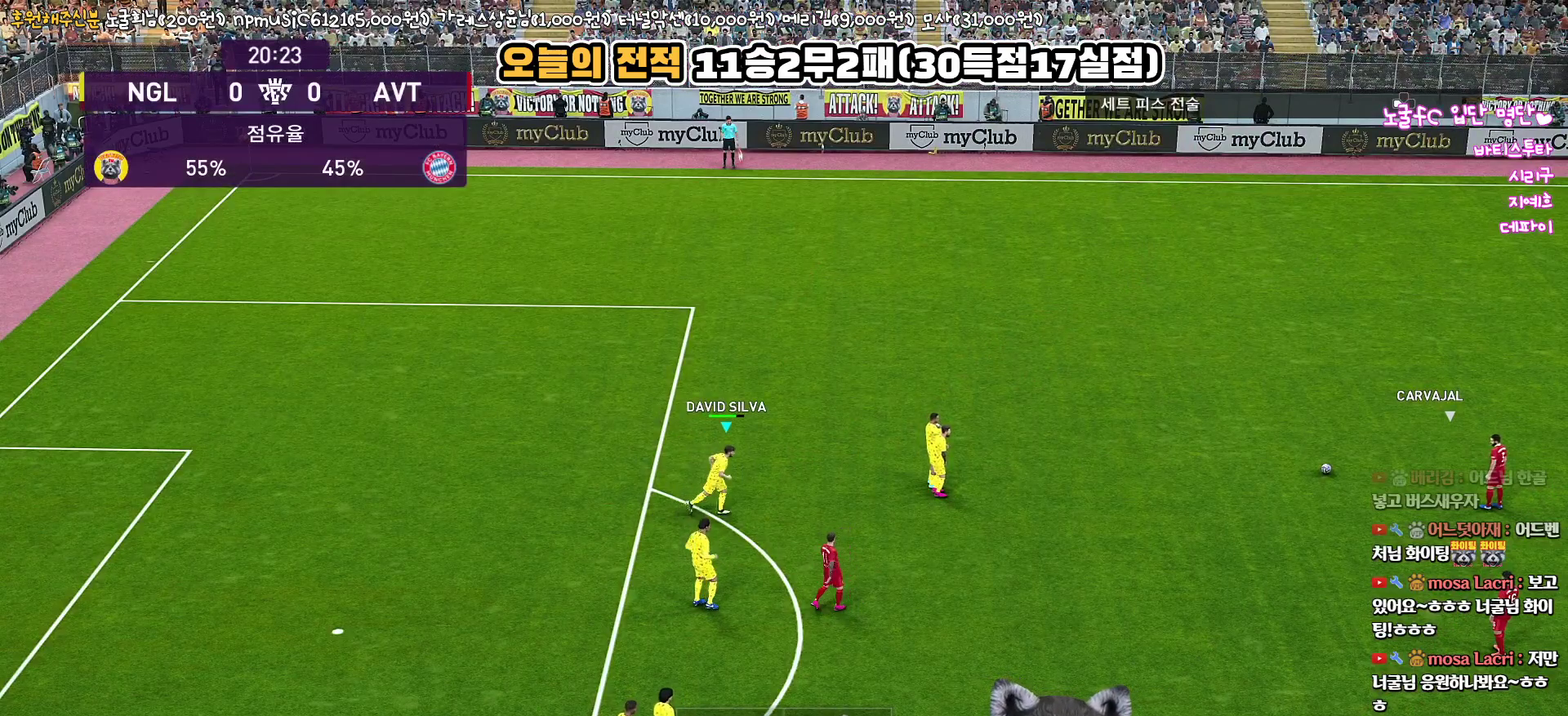
{"buttons": [], "left_stick": "down-right", "right_stick": "center", "events": []}
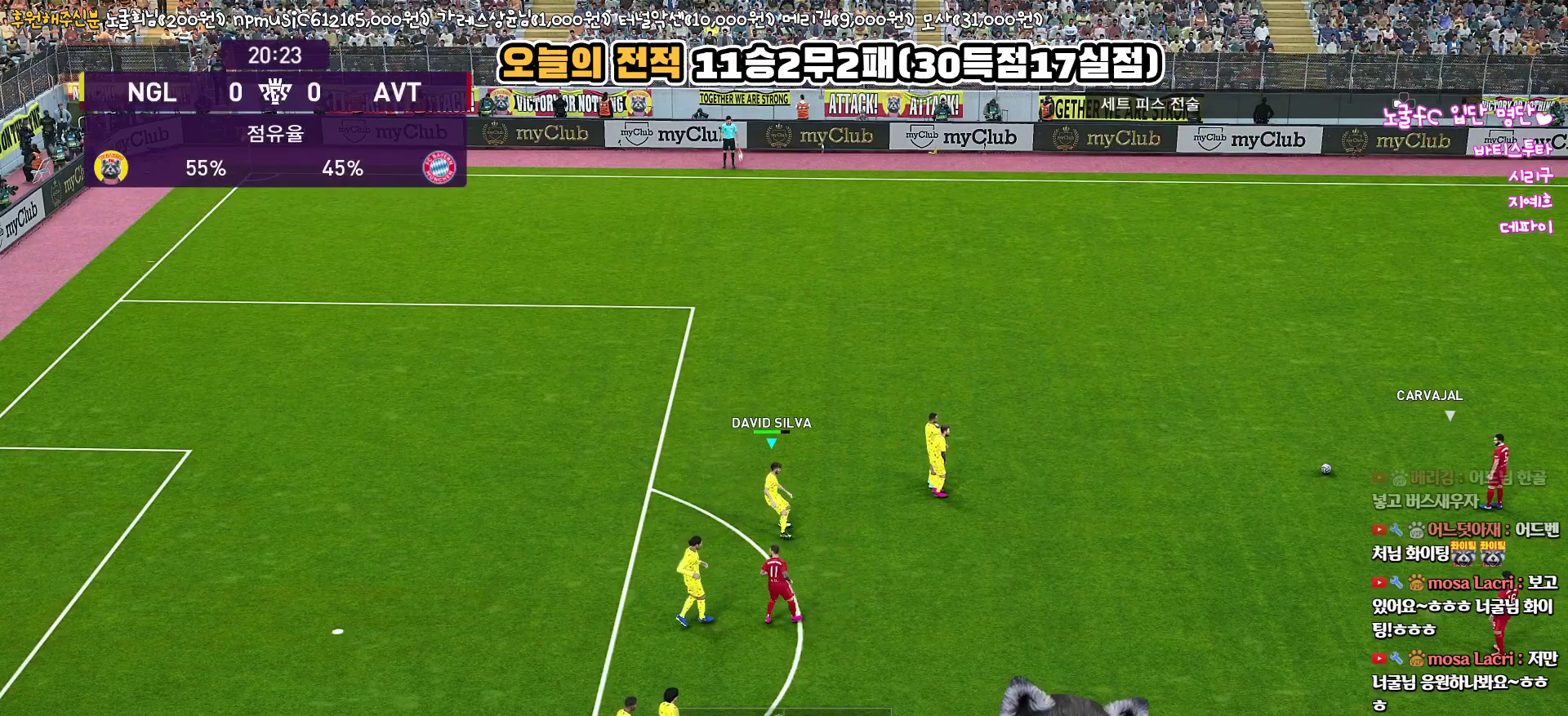
{"buttons": [], "left_stick": "center", "right_stick": "center", "events": [[450, "left_stick", "center"]]}
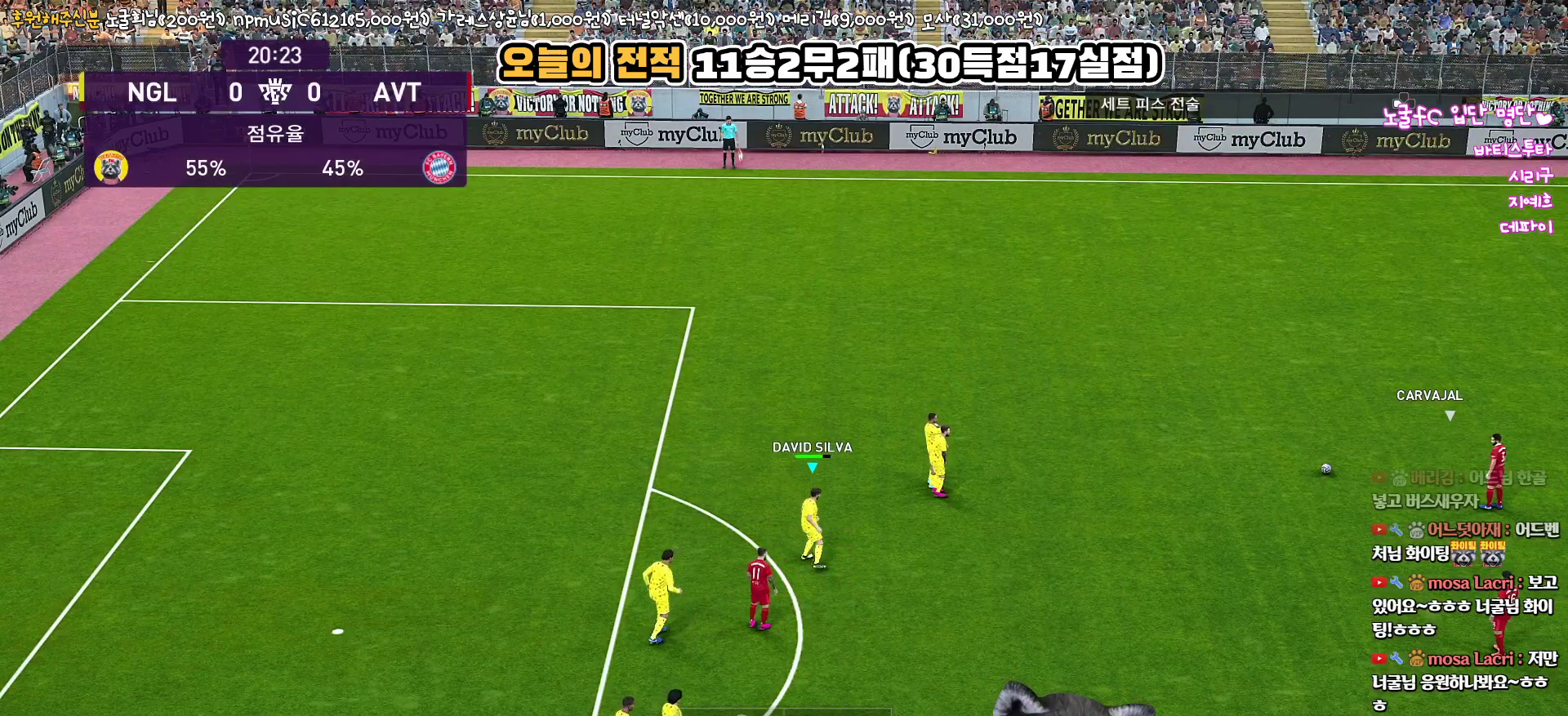
{"buttons": [], "left_stick": "center", "right_stick": "center", "events": []}
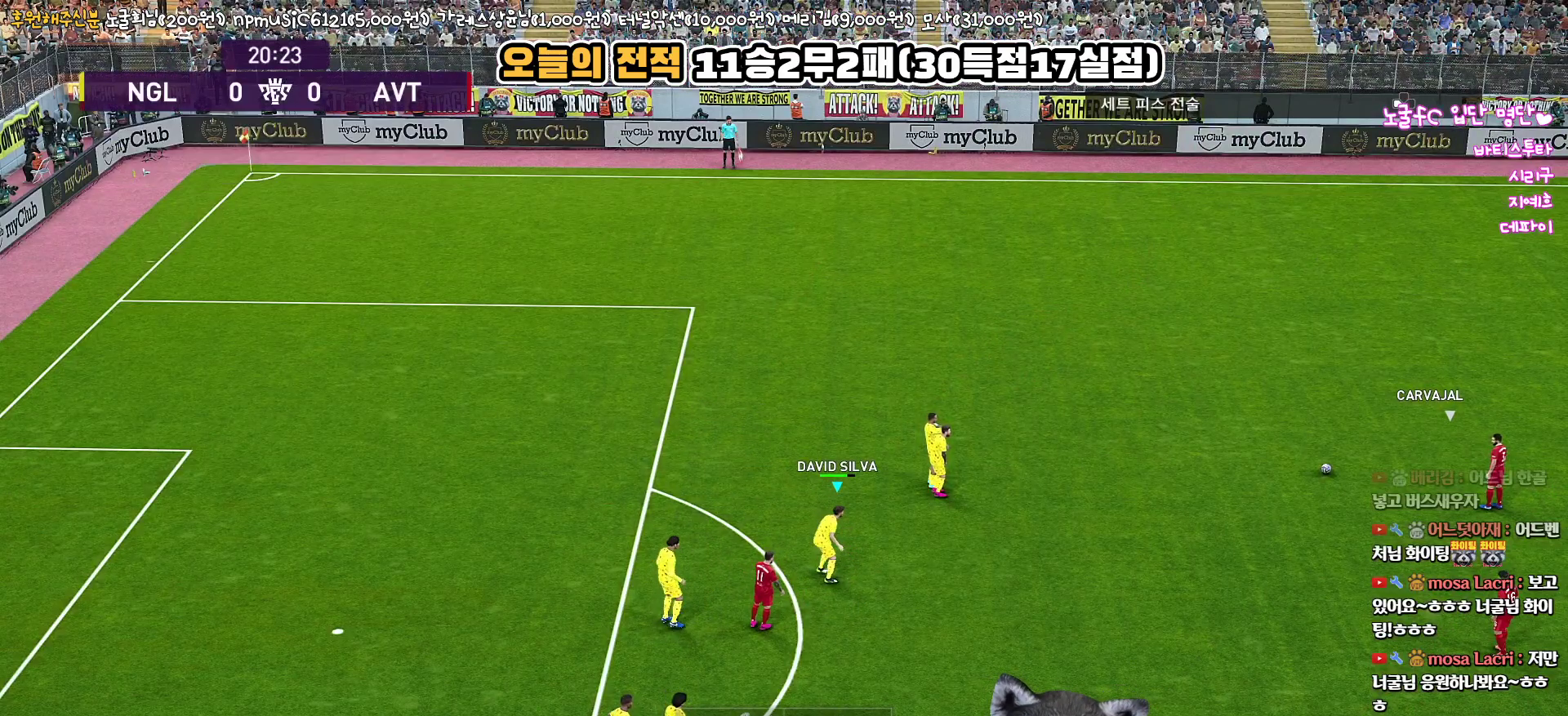
{"buttons": [], "left_stick": "center", "right_stick": "center", "events": []}
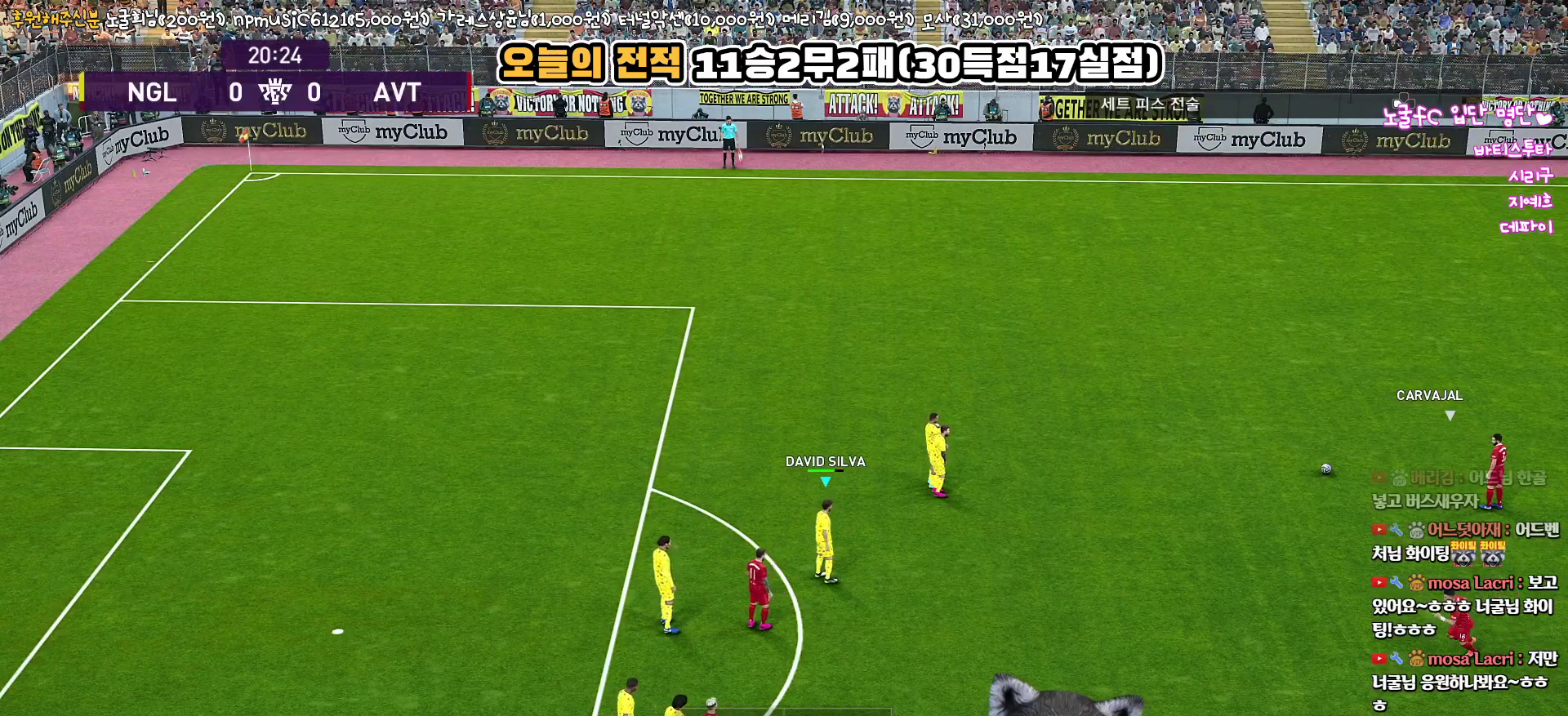
{"buttons": [], "left_stick": "center", "right_stick": "center", "events": []}
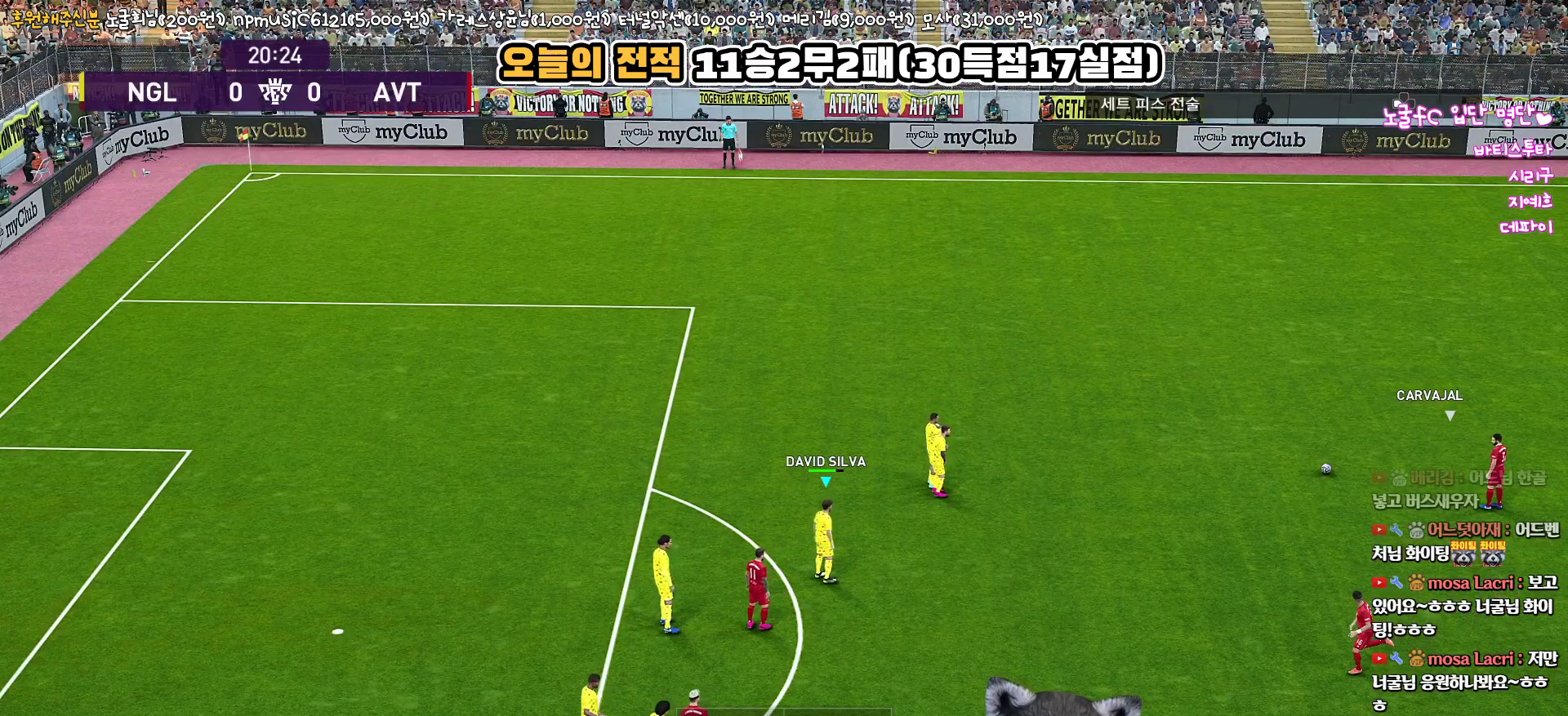
{"buttons": [], "left_stick": "center", "right_stick": "center", "events": []}
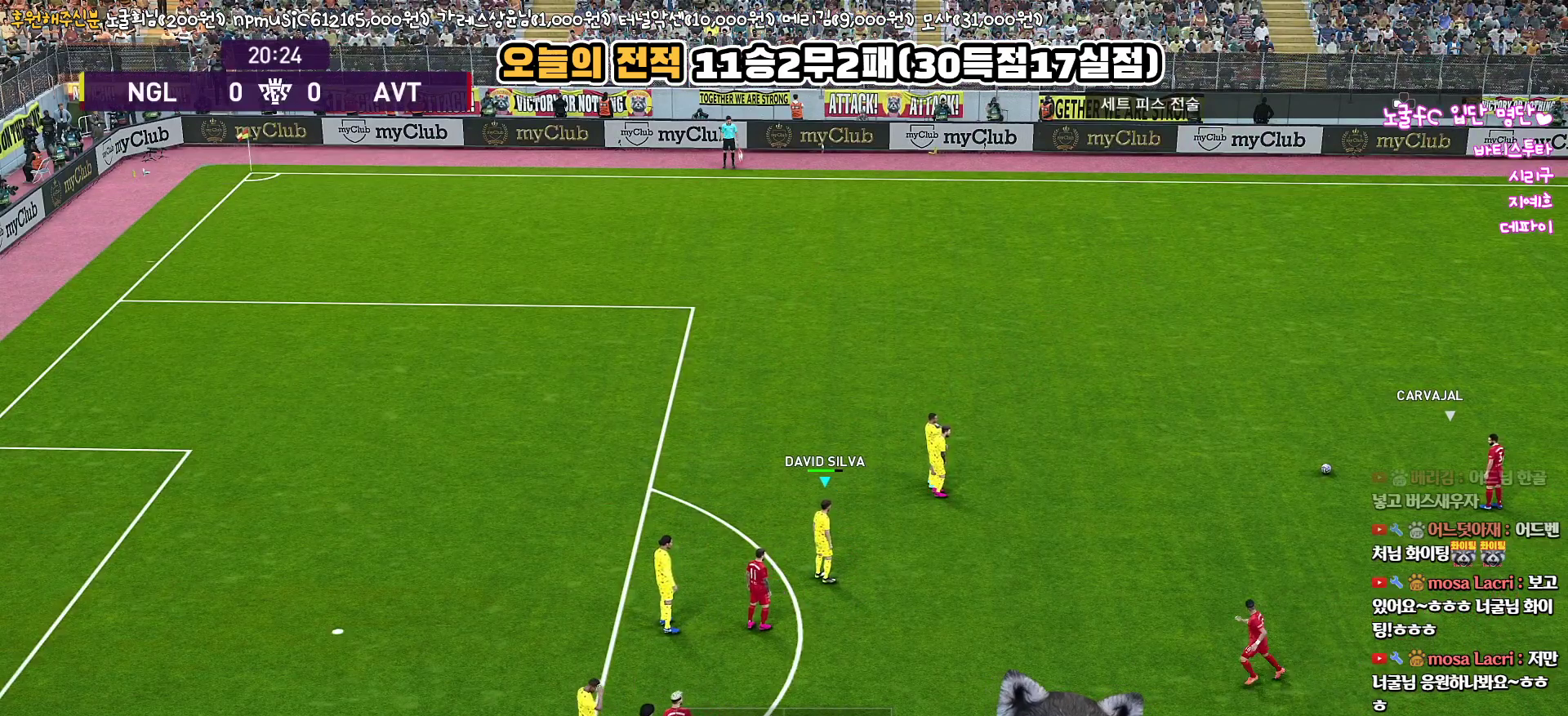
{"buttons": [], "left_stick": "center", "right_stick": "center", "events": [[33, "left_stick", "down-right"], [500, "left_stick", "center"]]}
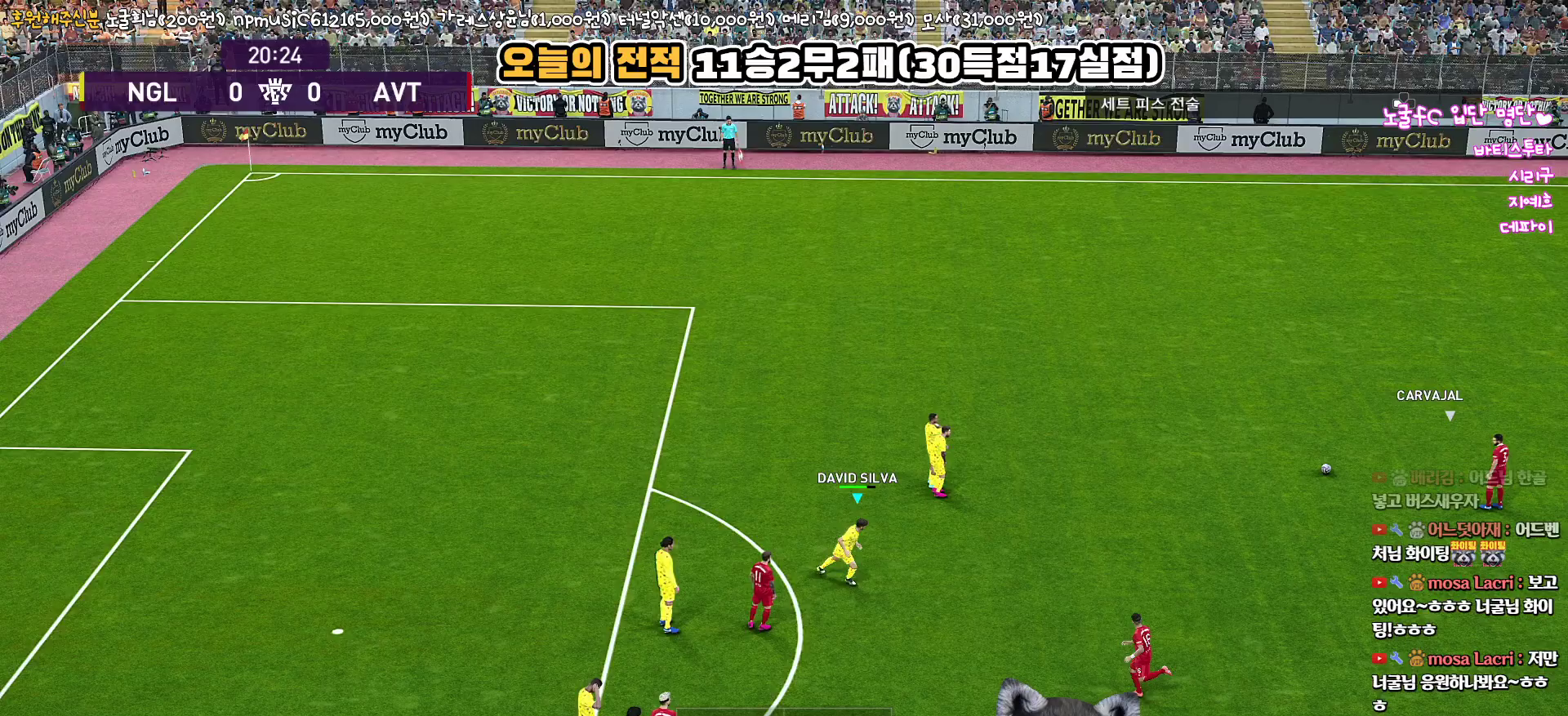
{"buttons": [], "left_stick": "center", "right_stick": "center", "events": []}
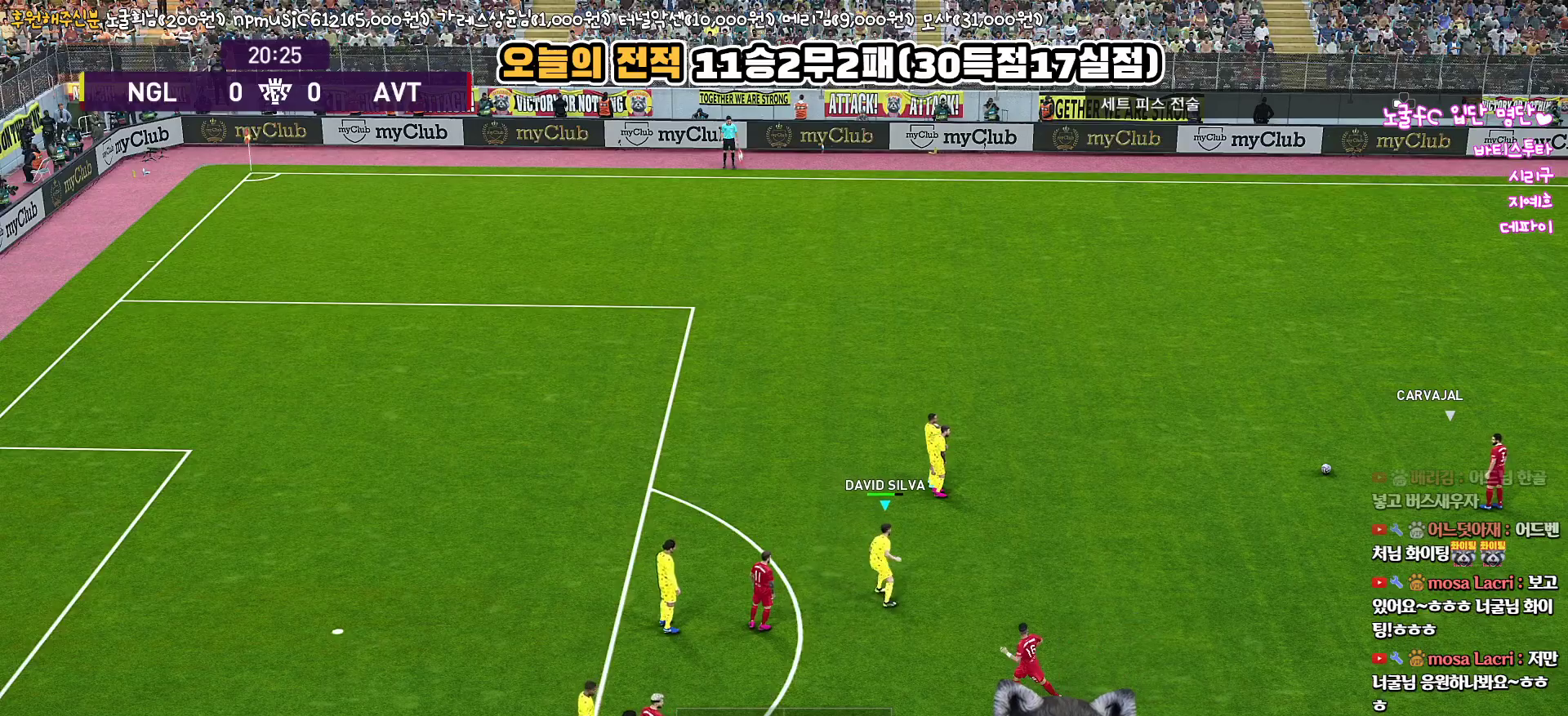
{"buttons": [], "left_stick": "center", "right_stick": "center", "events": []}
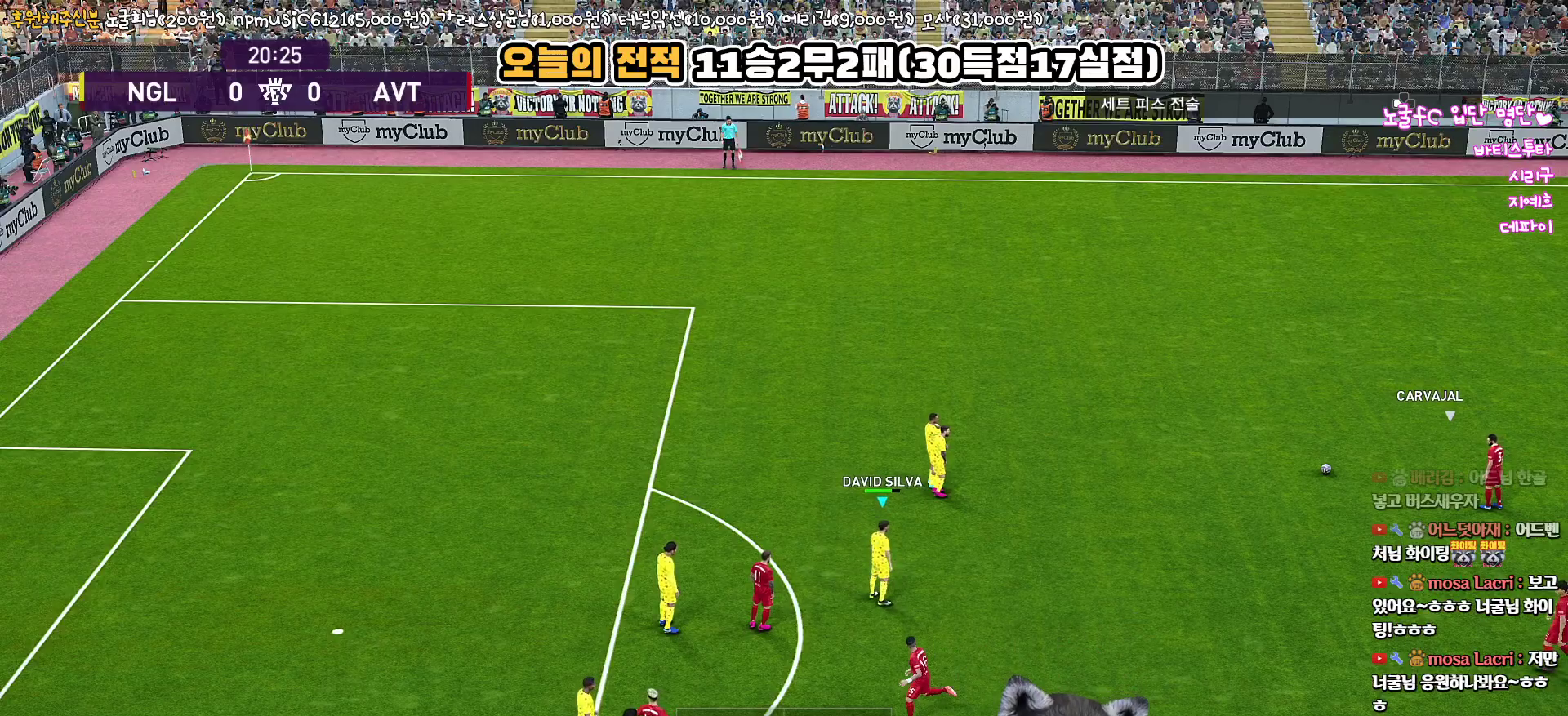
{"buttons": [], "left_stick": "center", "right_stick": "center", "events": []}
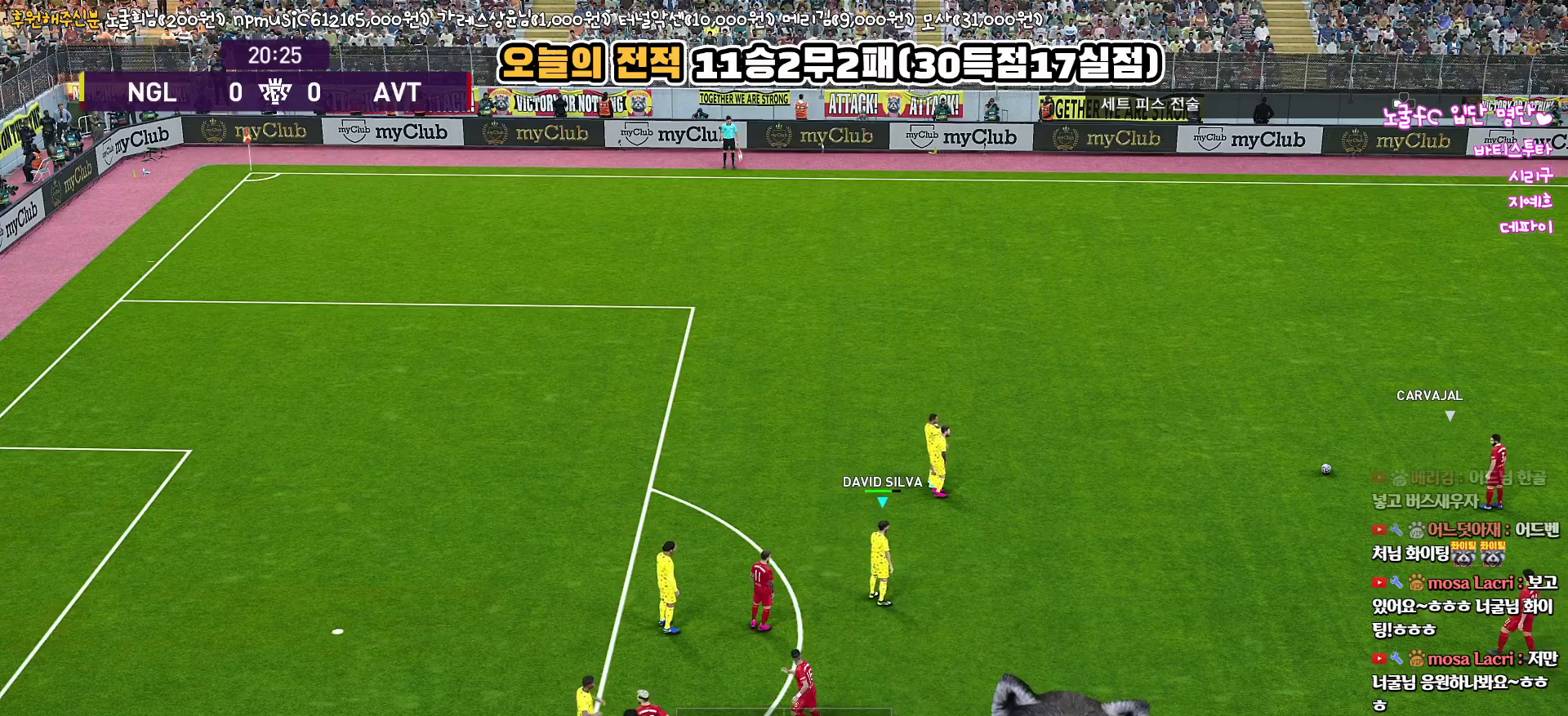
{"buttons": [], "left_stick": "center", "right_stick": "center", "events": []}
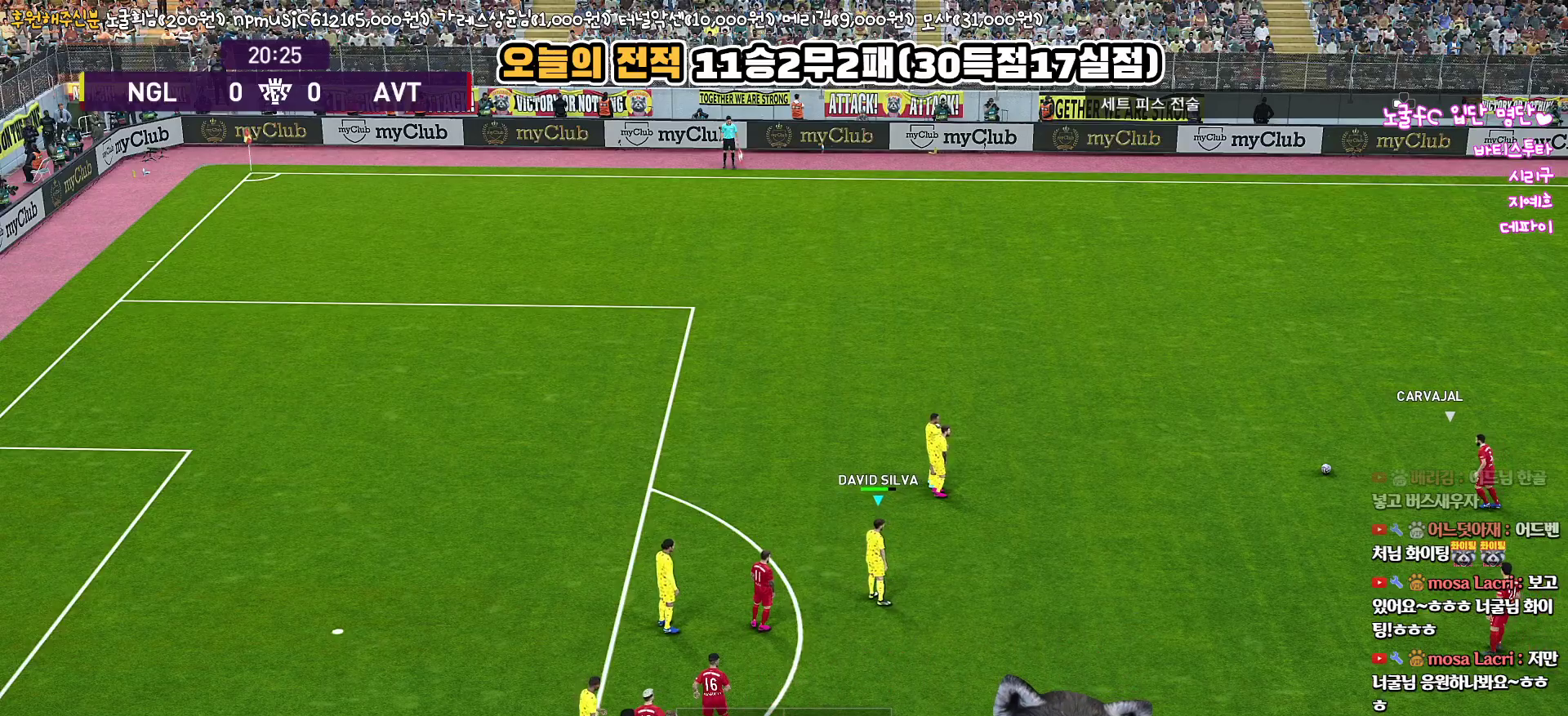
{"buttons": [], "left_stick": "center", "right_stick": "center", "events": []}
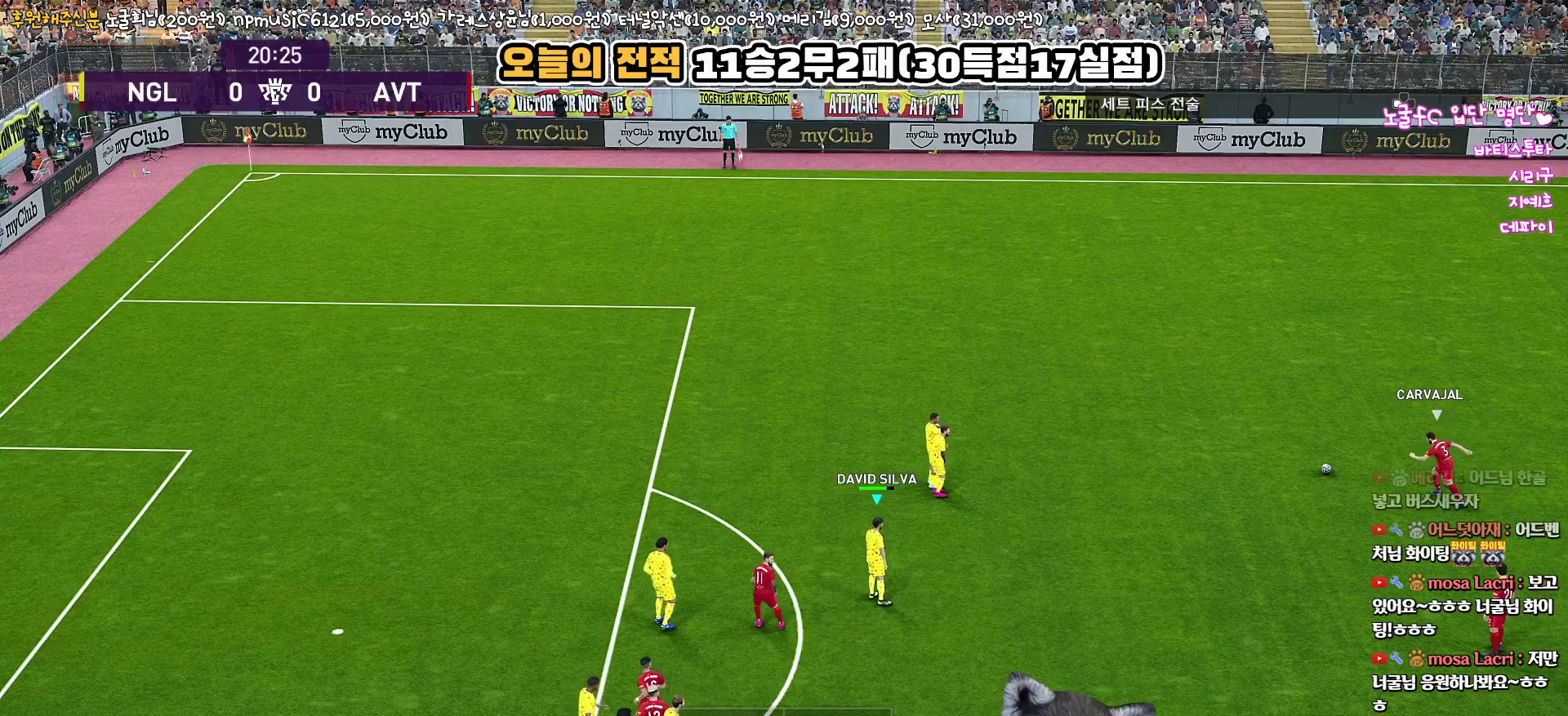
{"buttons": [], "left_stick": "center", "right_stick": "center", "events": []}
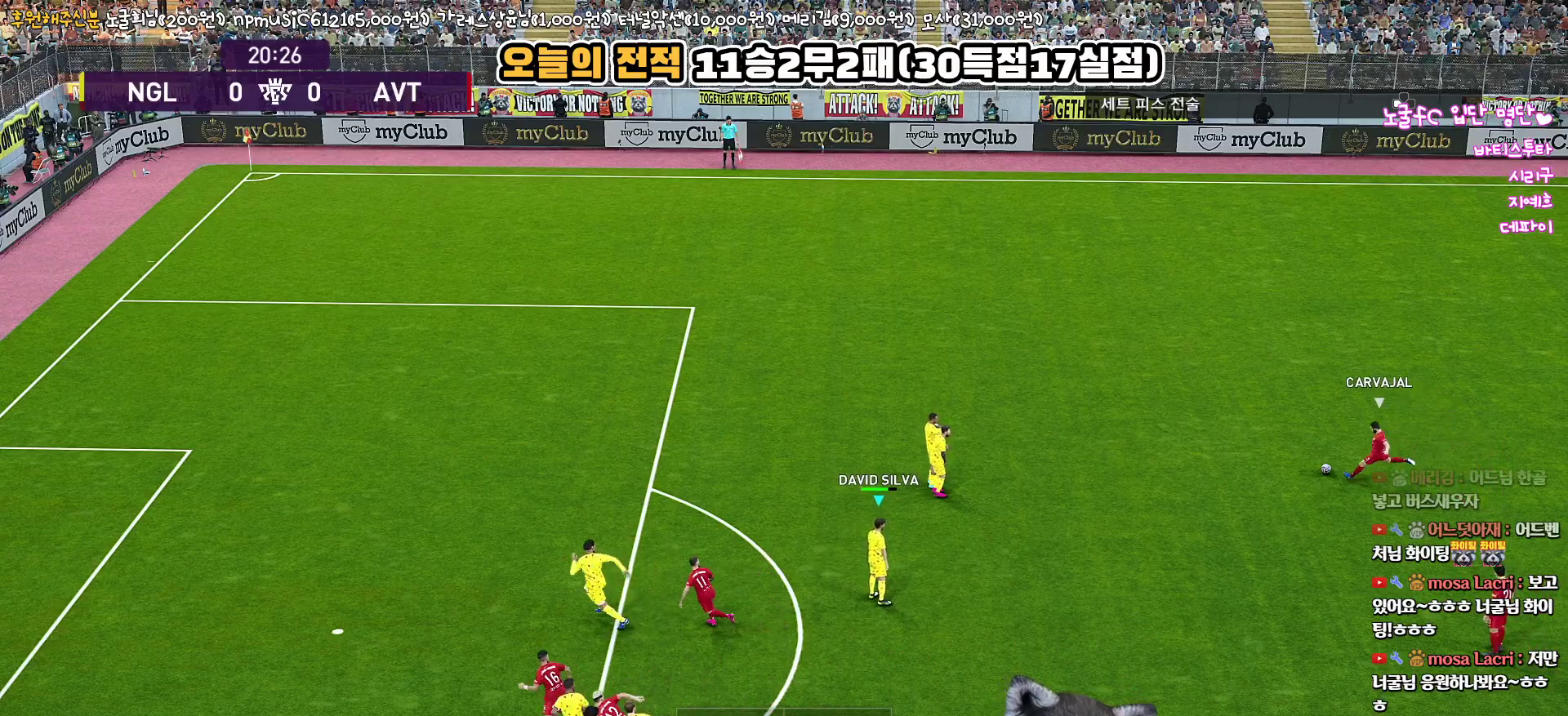
{"buttons": ["CROSS"], "left_stick": "center", "right_stick": "center", "events": [[167, "CROSS", "down"]]}
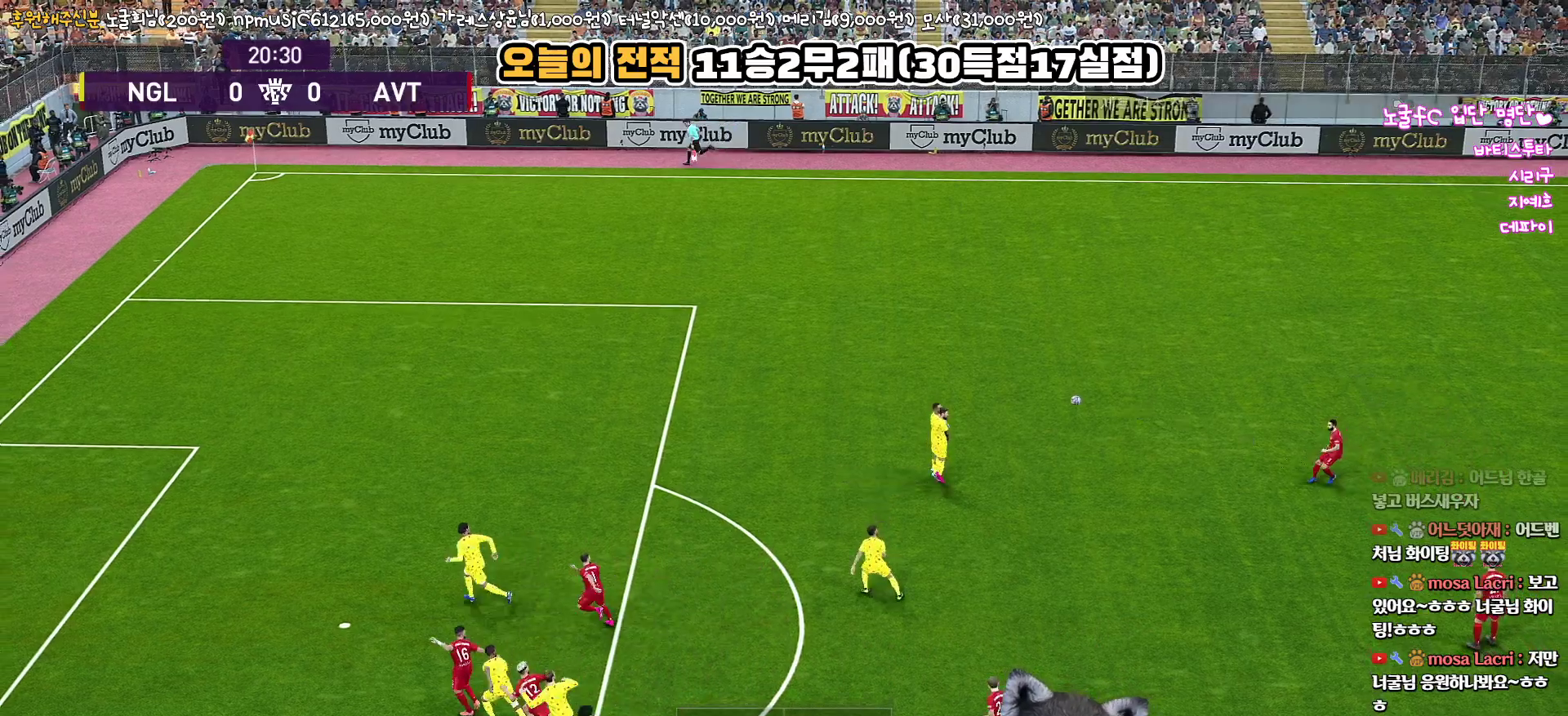
{"buttons": ["CROSS"], "left_stick": "up-right", "right_stick": "center", "events": [[200, "CROSS", "up"], [217, "left_stick", "up-right"], [250, "CROSS", "down"], [367, "CROSS", "up"], [433, "CROSS", "down"]]}
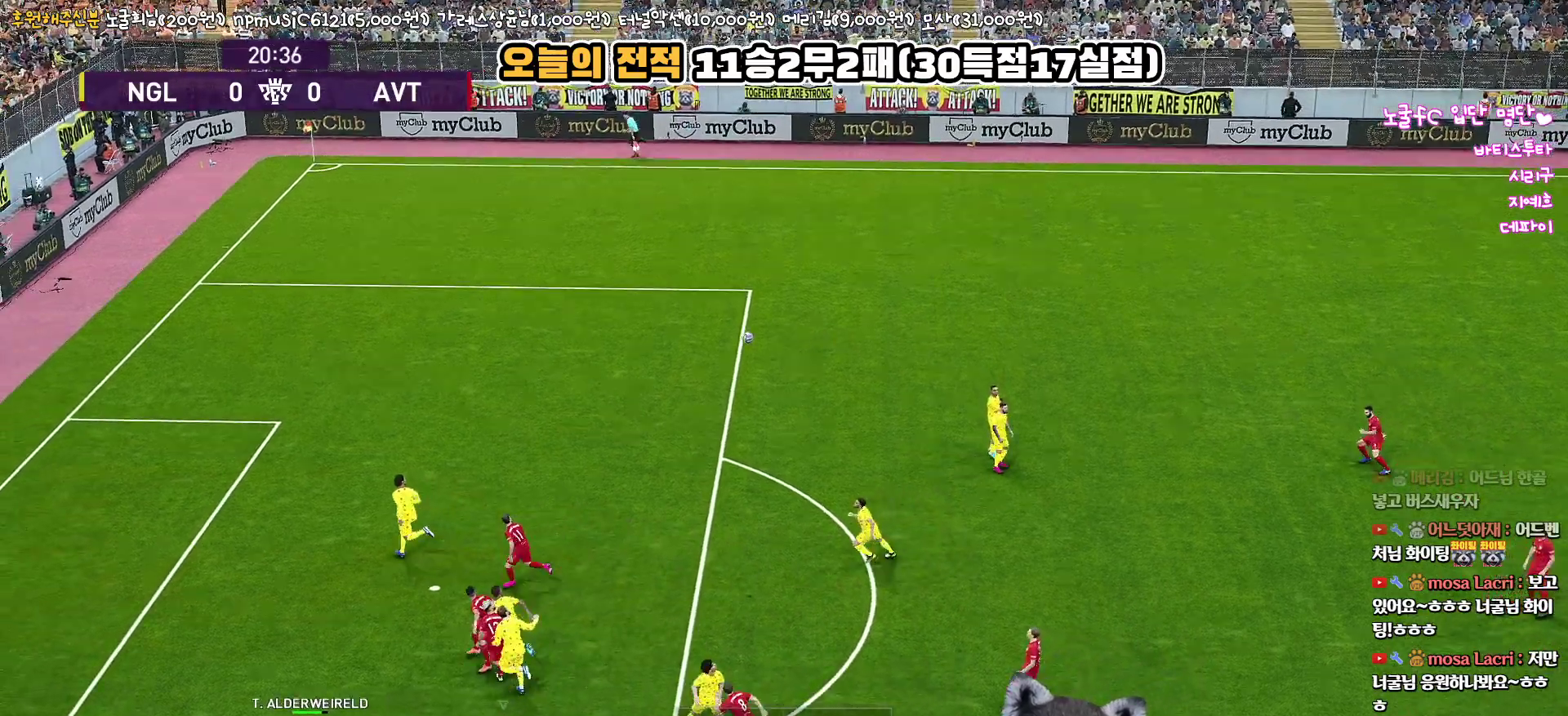
{"buttons": ["CROSS"], "left_stick": "up-right", "right_stick": "center", "events": [[17, "CROSS", "up"], [83, "CROSS", "down"], [150, "CROSS", "up"], [217, "CROSS", "down"], [300, "CROSS", "up"], [367, "CROSS", "down"], [433, "CROSS", "up"], [500, "CROSS", "down"]]}
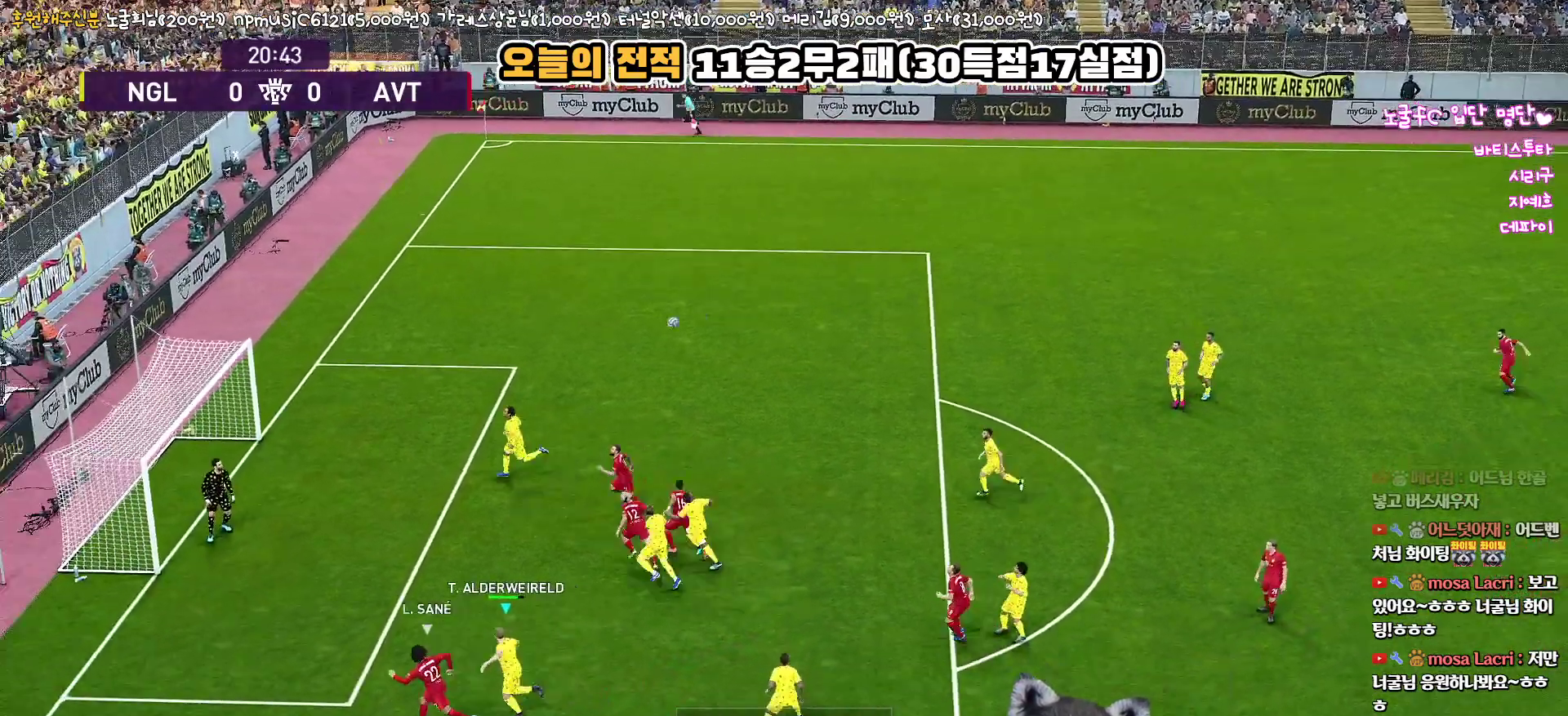
{"buttons": ["CROSS"], "left_stick": "up-right", "right_stick": "center", "events": [[83, "CROSS", "up"], [150, "CROSS", "down"], [233, "CROSS", "up"], [283, "CROSS", "down"], [383, "CROSS", "up"], [433, "CROSS", "down"]]}
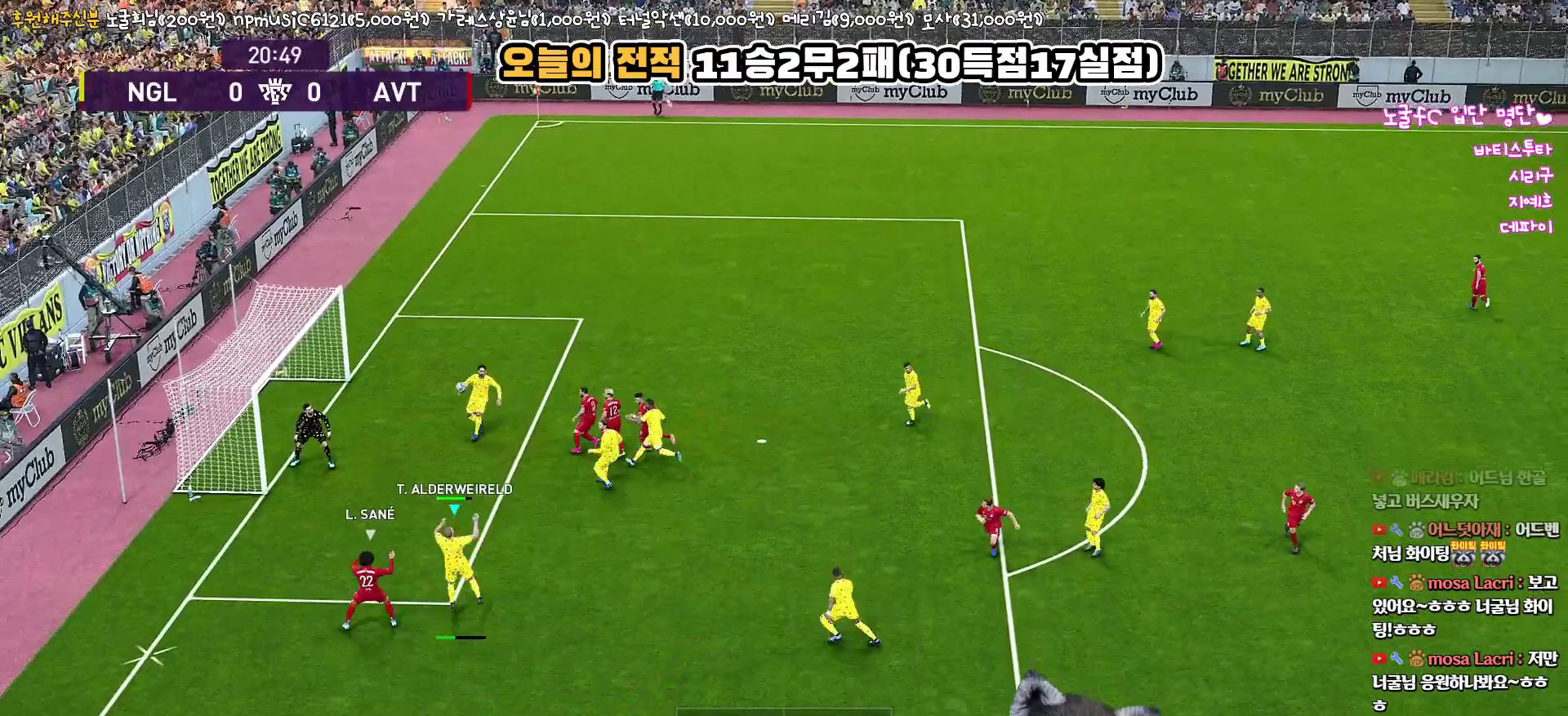
{"buttons": [], "left_stick": "up-right", "right_stick": "center", "events": [[17, "CROSS", "up"], [83, "CROSS", "down"], [167, "CROSS", "up"], [233, "CROSS", "down"], [317, "CROSS", "up"], [367, "CROSS", "down"], [467, "CROSS", "up"]]}
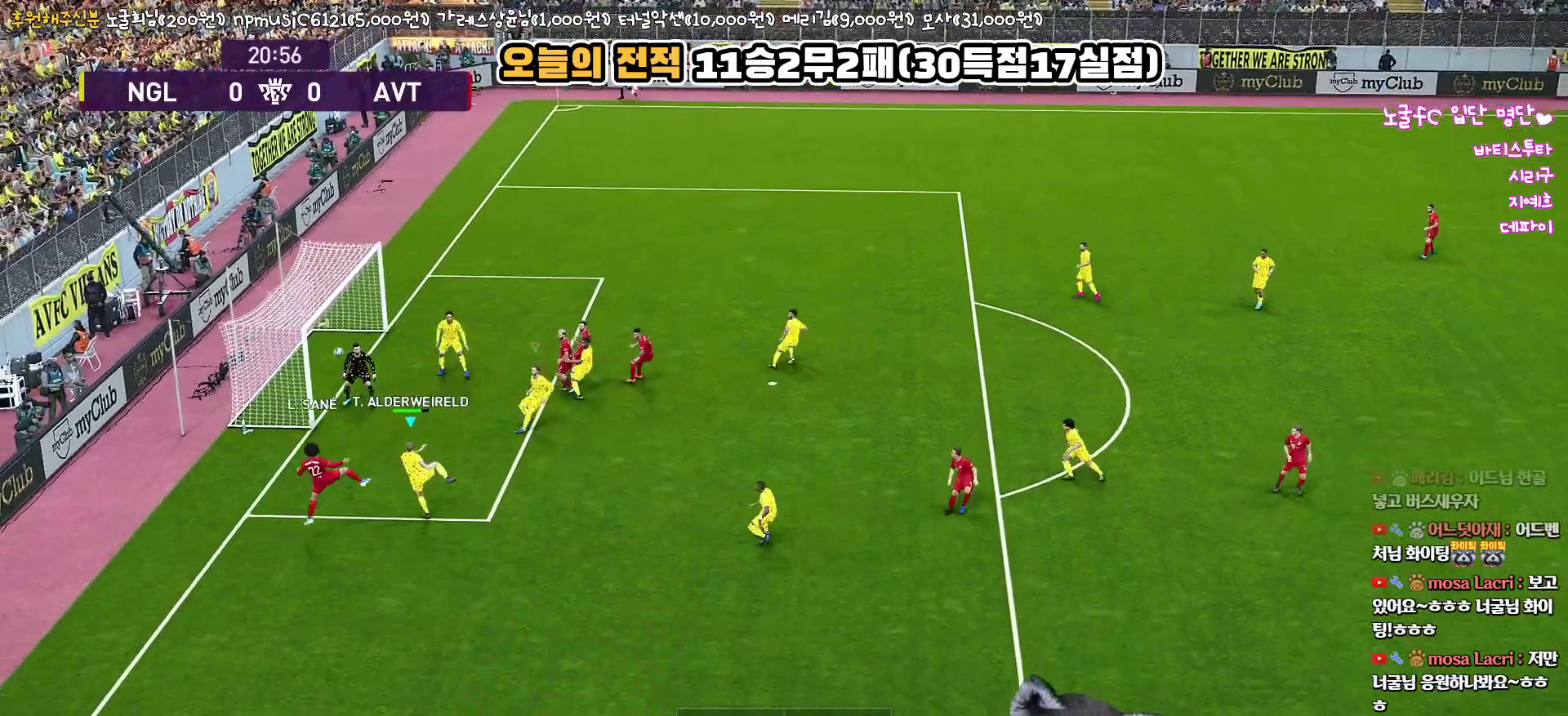
{"buttons": ["CROSS"], "left_stick": "right", "right_stick": "center", "events": [[17, "CROSS", "down"], [117, "CROSS", "up"], [183, "CROSS", "down"], [267, "CROSS", "up"], [333, "left_stick", "right"], [350, "CROSS", "down"], [433, "CROSS", "up"], [500, "CROSS", "down"]]}
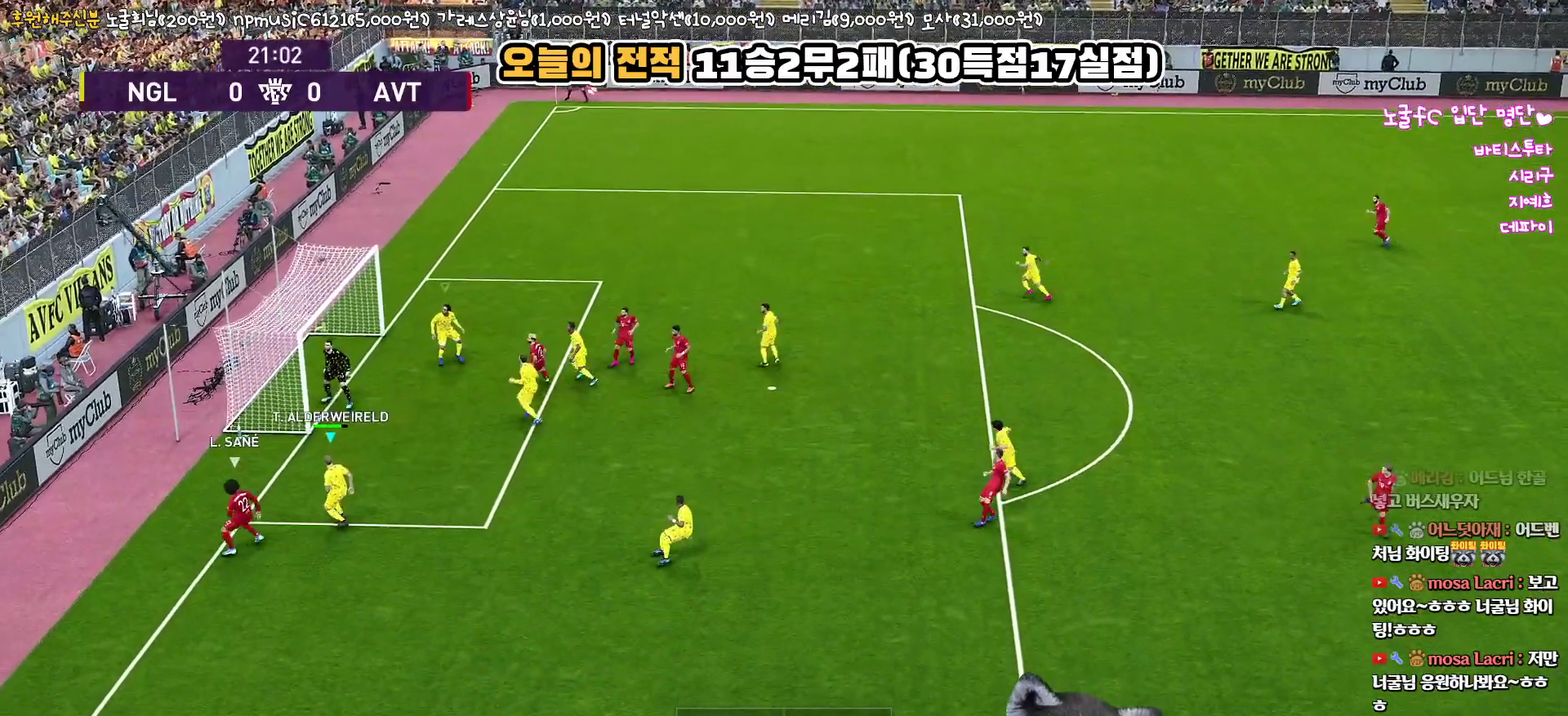
{"buttons": [], "left_stick": "down-right", "right_stick": "center", "events": [[83, "CROSS", "up"], [167, "CROSS", "down"], [233, "CROSS", "up"], [300, "left_stick", "down-right"]]}
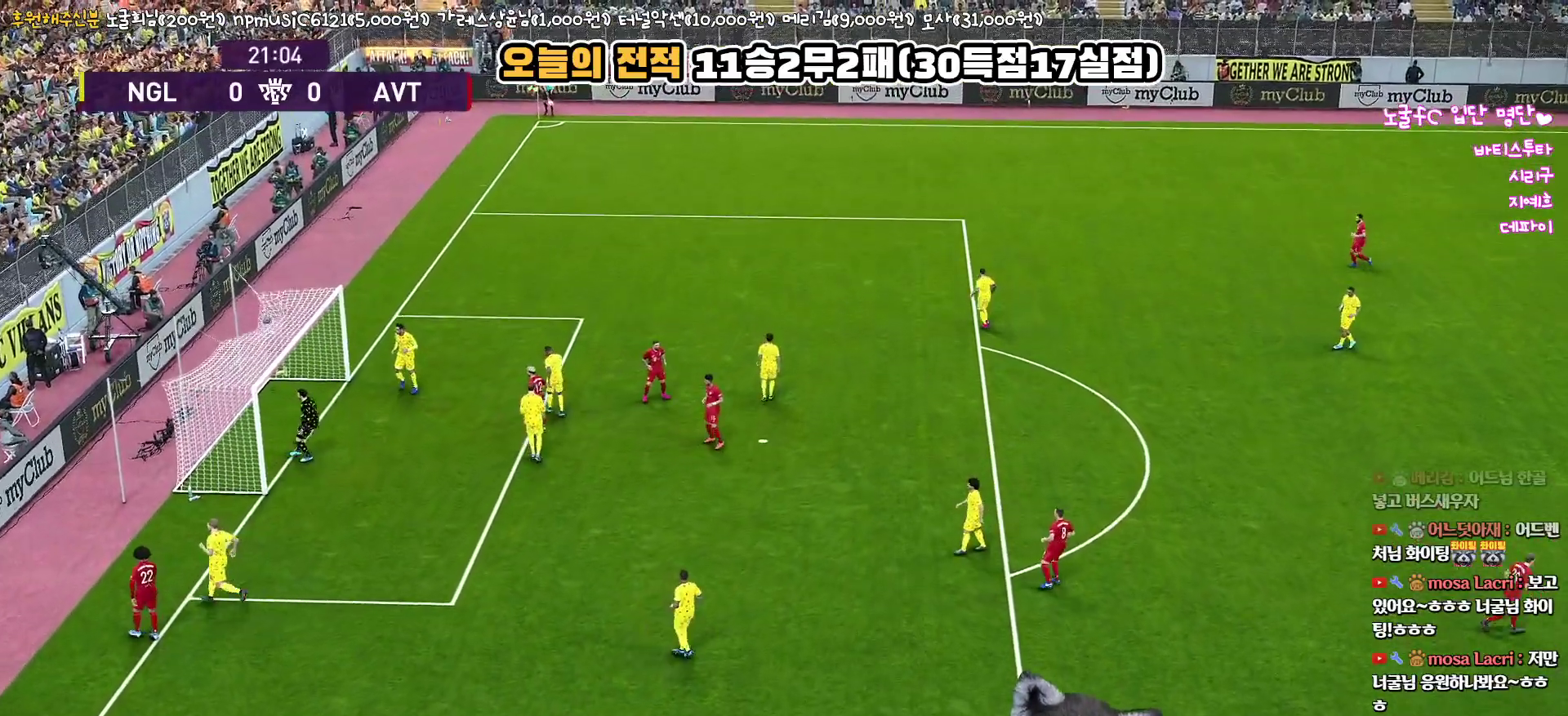
{"buttons": [], "left_stick": "down-right", "right_stick": "center", "events": []}